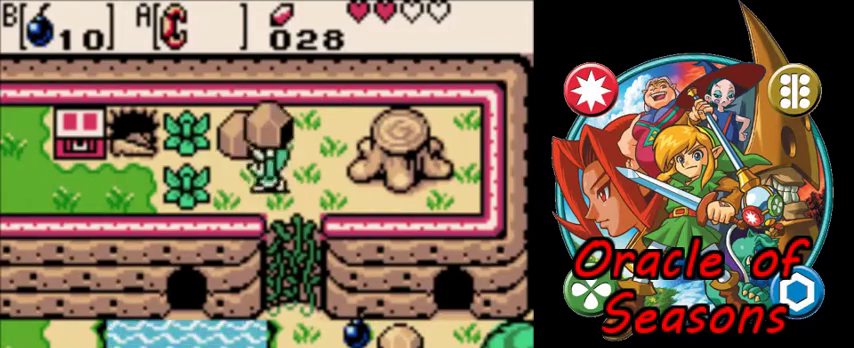
Gameplay with a controller (Nintendo layout); each line is a JSON object with the inputs held at the frame after it (dt_ms = milliseconds from this image to that frame). "events" lists button and stick changes between this image and that frame as [ms after this image, input, new state], when the widget could be followed in between. Not read: L3 R3.
{"dt_ms": 300, "buttons": ["A", "DPAD_LEFT"], "events": [[67, "A", "up"], [100, "DPAD_DOWN", "down"], [167, "DPAD_DOWN", "up"], [233, "A", "down"]]}
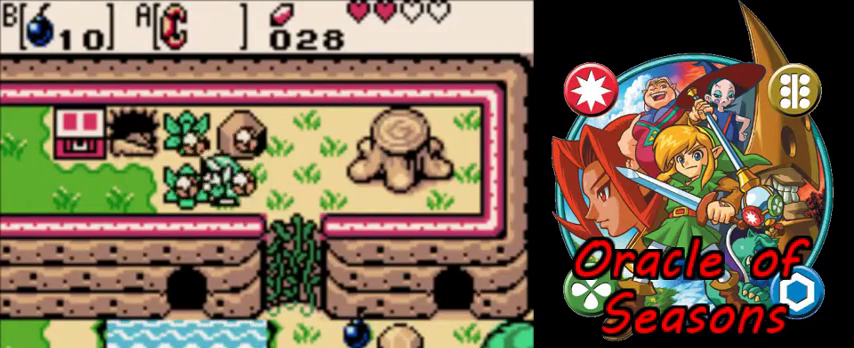
{"dt_ms": 500, "buttons": [], "events": [[133, "DPAD_RIGHT", "down"], [167, "DPAD_LEFT", "up"], [500, "A", "up"], [500, "DPAD_RIGHT", "up"]]}
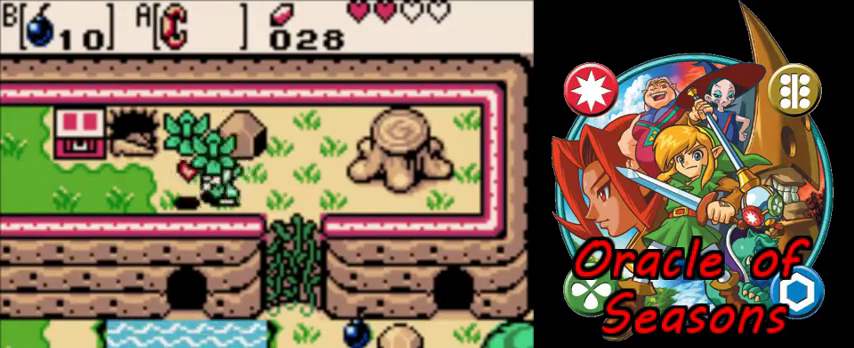
{"dt_ms": 400, "buttons": ["DPAD_LEFT"], "events": [[367, "DPAD_LEFT", "down"]]}
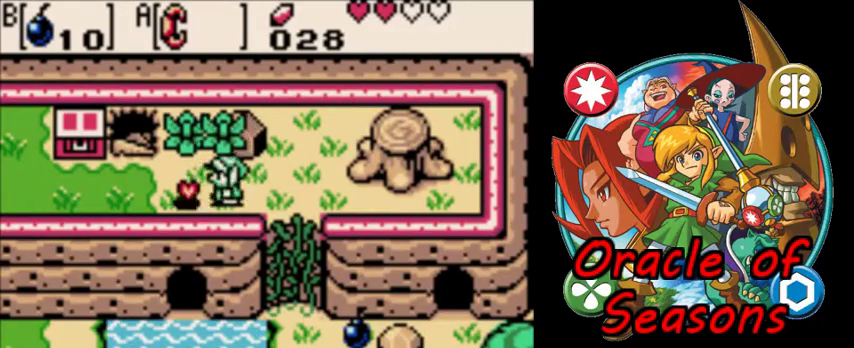
{"dt_ms": 300, "buttons": ["A", "DPAD_UP"], "events": [[167, "DPAD_LEFT", "up"], [167, "DPAD_UP", "down"], [233, "A", "down"]]}
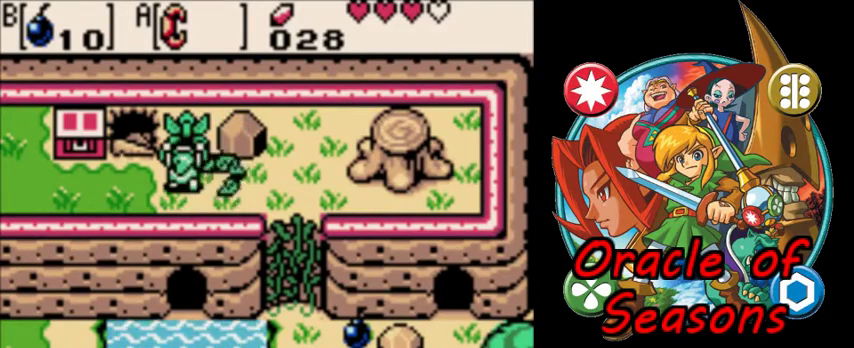
{"dt_ms": 600, "buttons": ["DPAD_UP"], "events": [[167, "DPAD_DOWN", "down"], [167, "DPAD_UP", "up"], [533, "A", "up"], [533, "DPAD_DOWN", "up"], [533, "DPAD_UP", "down"]]}
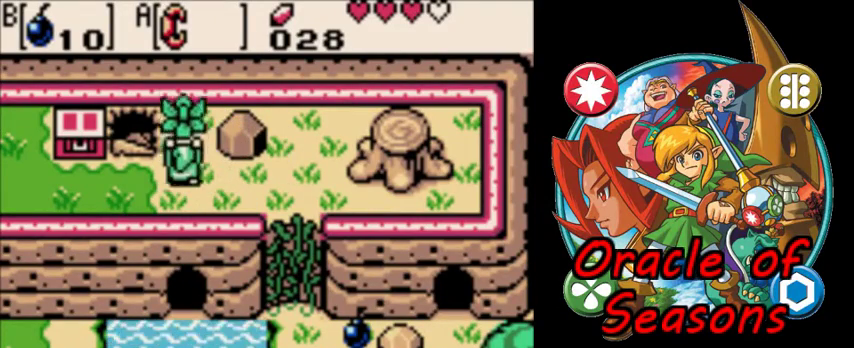
{"dt_ms": 300, "buttons": ["DPAD_DOWN"], "events": [[67, "A", "down"], [133, "A", "up"], [167, "DPAD_UP", "up"], [267, "DPAD_DOWN", "down"]]}
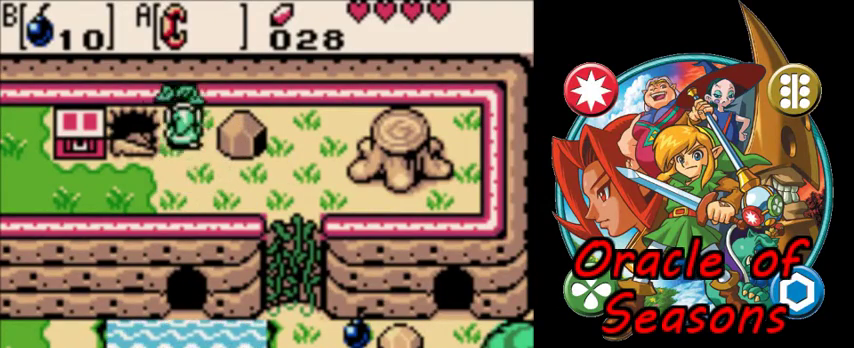
{"dt_ms": 300, "buttons": ["DPAD_LEFT"], "events": [[233, "DPAD_DOWN", "up"], [233, "DPAD_LEFT", "down"]]}
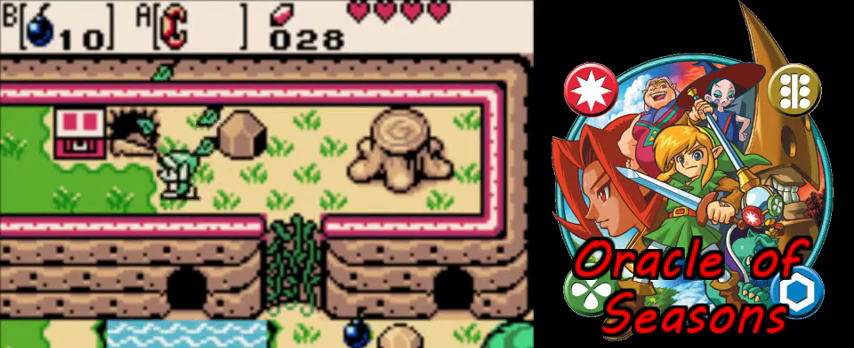
{"dt_ms": 500, "buttons": ["DPAD_LEFT"], "events": []}
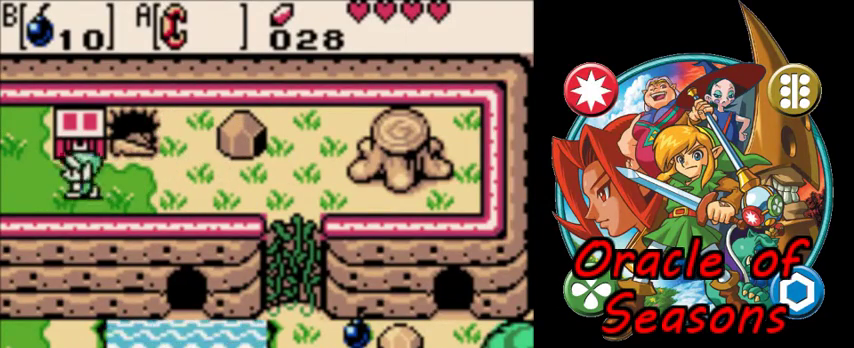
{"dt_ms": 600, "buttons": ["DPAD_LEFT"], "events": [[133, "DPAD_UP", "down"], [533, "DPAD_UP", "up"]]}
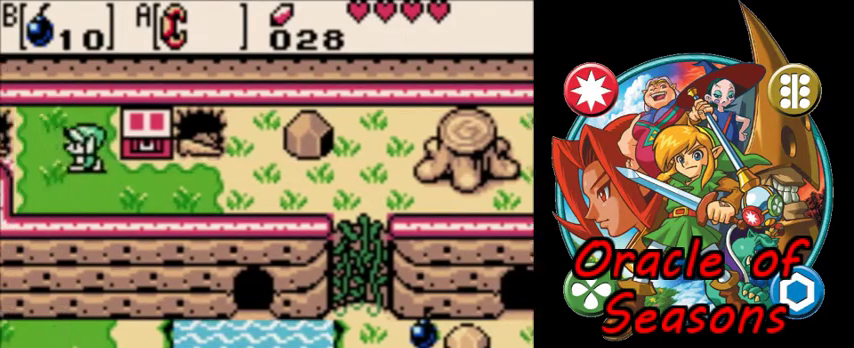
{"dt_ms": 400, "buttons": [], "events": [[200, "DPAD_LEFT", "up"]]}
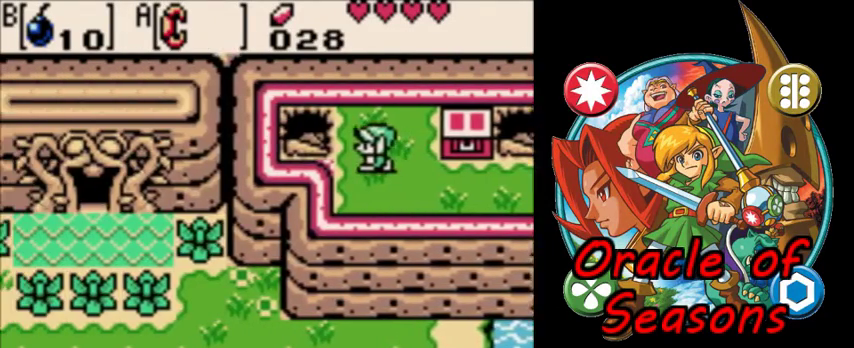
{"dt_ms": 300, "buttons": ["DPAD_UP", "DPAD_LEFT"], "events": [[267, "DPAD_UP", "down"], [300, "DPAD_LEFT", "down"]]}
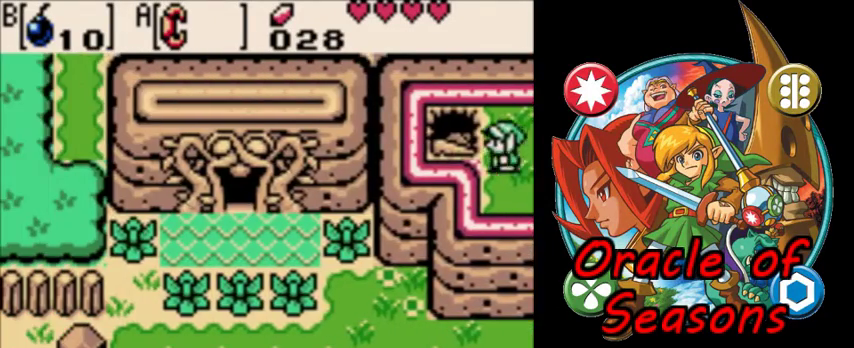
{"dt_ms": 700, "buttons": ["DPAD_UP"], "events": [[33, "DPAD_UP", "up"], [533, "DPAD_LEFT", "up"], [700, "DPAD_UP", "down"]]}
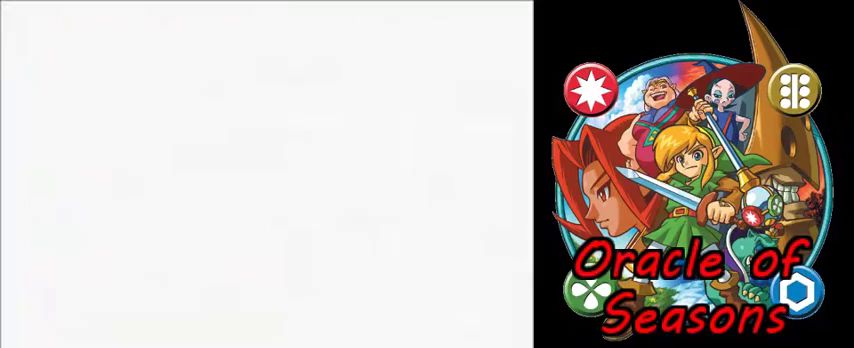
{"dt_ms": 500, "buttons": ["DPAD_UP", "DPAD_RIGHT"], "events": [[100, "DPAD_RIGHT", "down"]]}
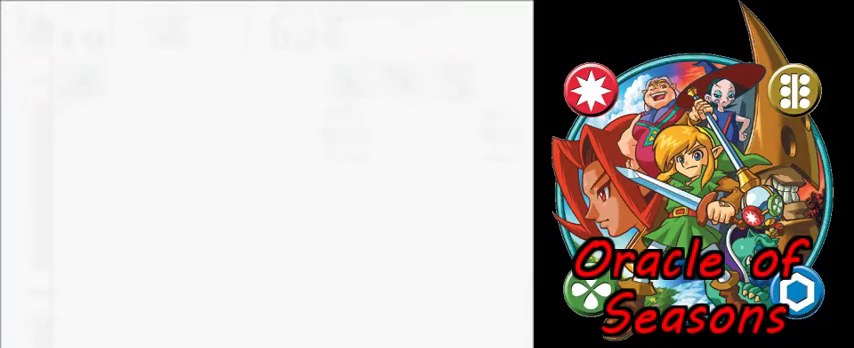
{"dt_ms": 500, "buttons": ["DPAD_UP", "DPAD_RIGHT"], "events": []}
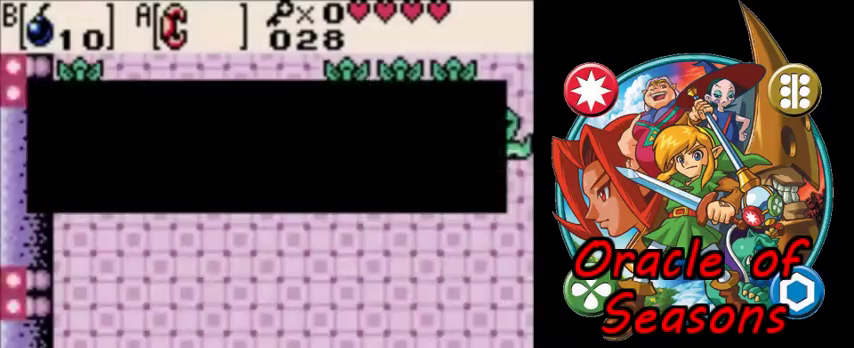
{"dt_ms": 400, "buttons": ["A", "DPAD_UP", "DPAD_RIGHT"], "events": [[233, "A", "down"], [300, "A", "up"], [367, "A", "down"]]}
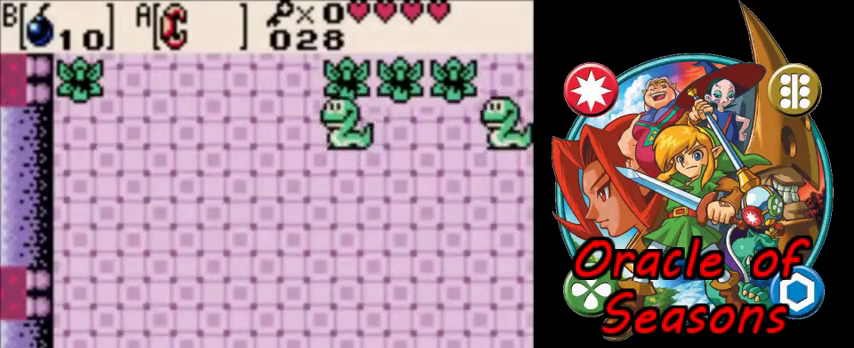
{"dt_ms": 600, "buttons": ["DPAD_UP", "DPAD_RIGHT"], "events": [[33, "A", "up"]]}
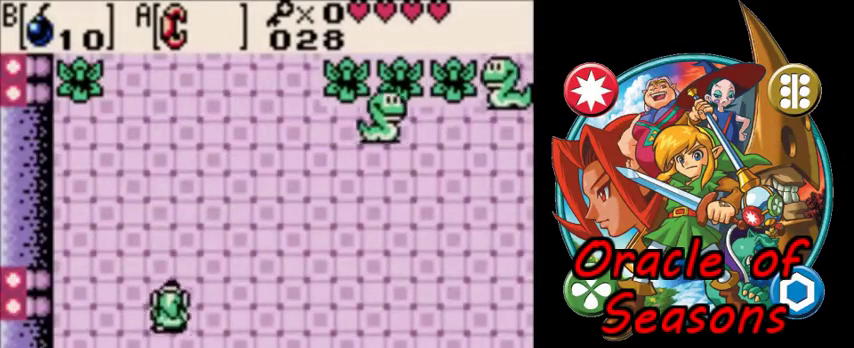
{"dt_ms": 500, "buttons": ["DPAD_UP", "DPAD_RIGHT"], "events": []}
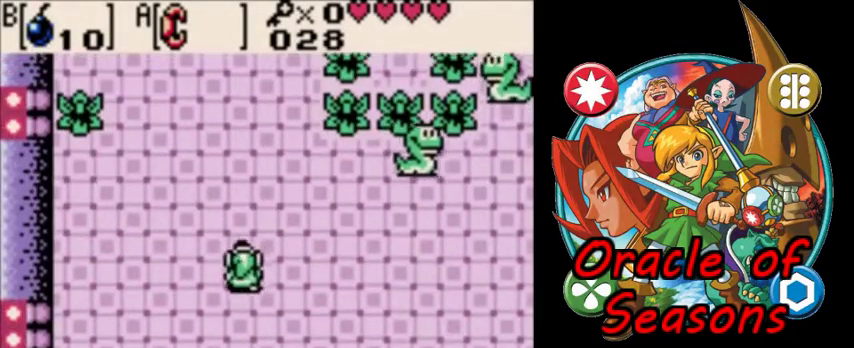
{"dt_ms": 500, "buttons": ["DPAD_UP"], "events": [[200, "DPAD_RIGHT", "up"]]}
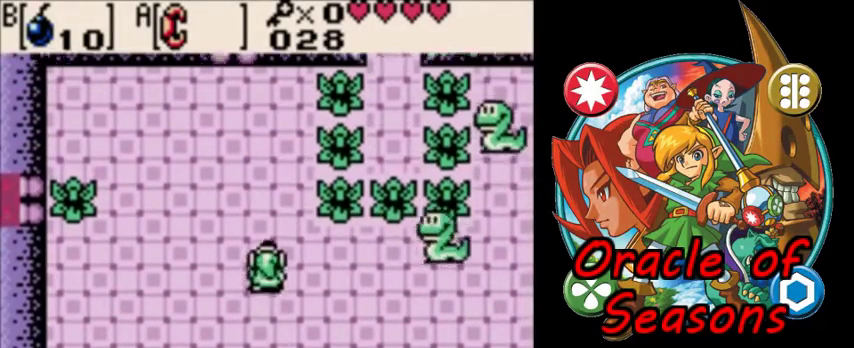
{"dt_ms": 500, "buttons": ["DPAD_UP", "DPAD_RIGHT"], "events": [[467, "DPAD_RIGHT", "down"]]}
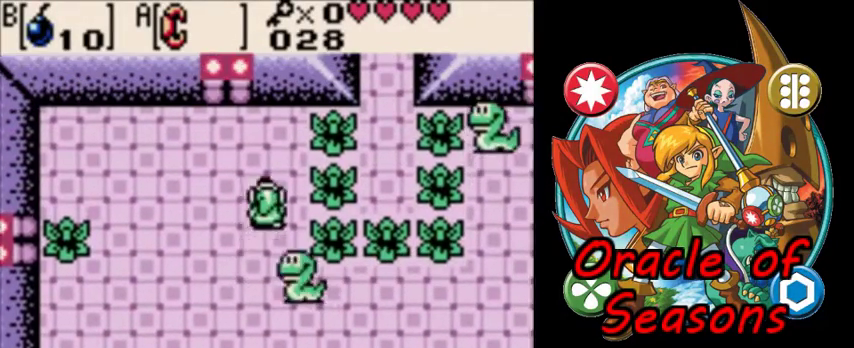
{"dt_ms": 300, "buttons": ["A", "DPAD_LEFT"], "events": [[133, "DPAD_UP", "up"], [167, "A", "down"], [233, "DPAD_LEFT", "down"], [267, "DPAD_RIGHT", "up"]]}
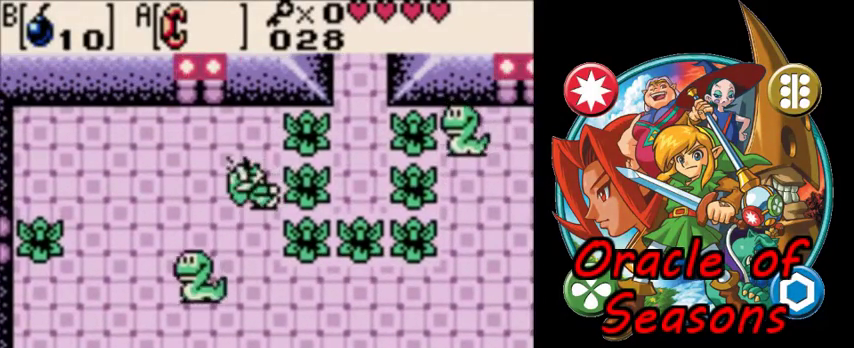
{"dt_ms": 600, "buttons": ["DPAD_RIGHT"], "events": [[233, "DPAD_LEFT", "up"], [233, "DPAD_RIGHT", "down"], [267, "A", "up"], [400, "A", "down"], [533, "A", "up"]]}
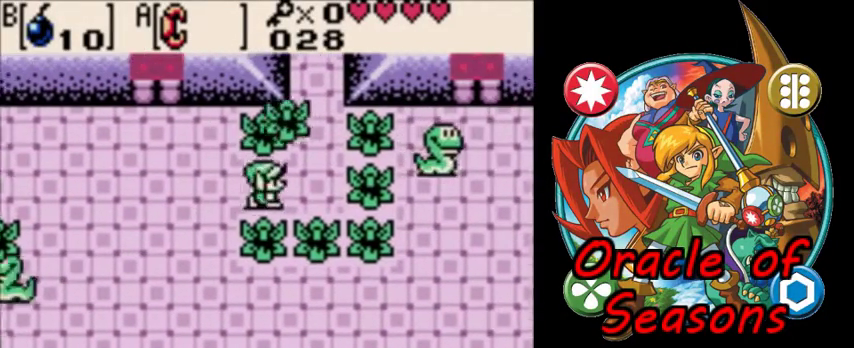
{"dt_ms": 500, "buttons": [], "events": [[167, "DPAD_RIGHT", "up"], [167, "DPAD_UP", "down"], [500, "DPAD_UP", "up"]]}
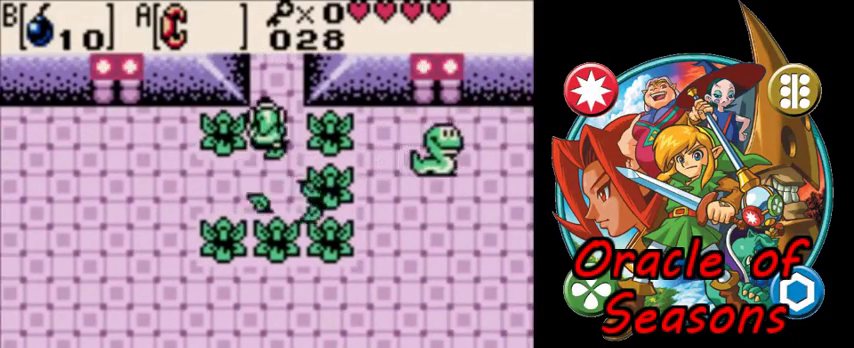
{"dt_ms": 600, "buttons": [], "events": [[400, "DPAD_UP", "down"], [500, "DPAD_UP", "up"]]}
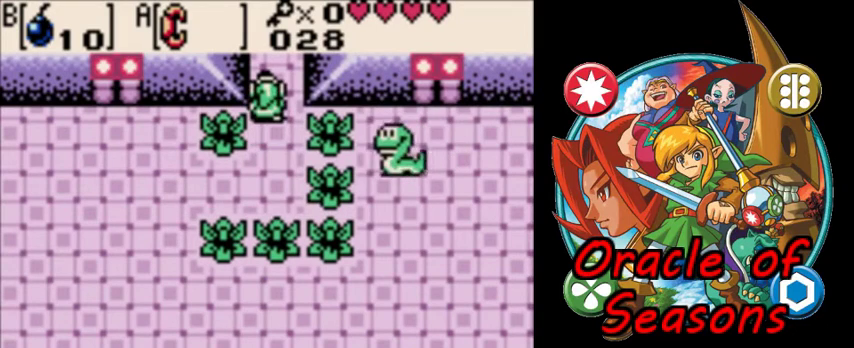
{"dt_ms": 500, "buttons": [], "events": []}
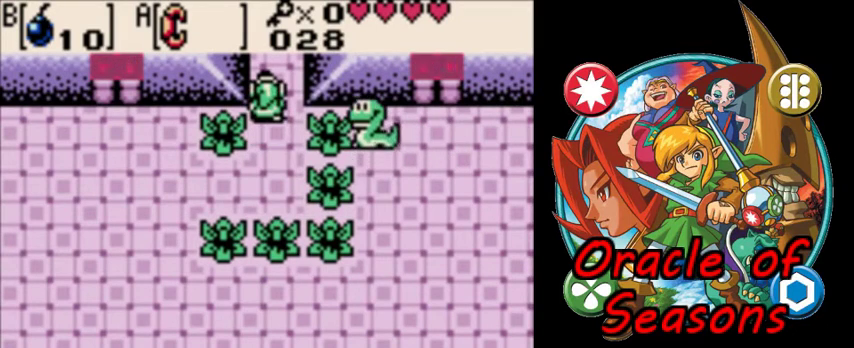
{"dt_ms": 500, "buttons": [], "events": []}
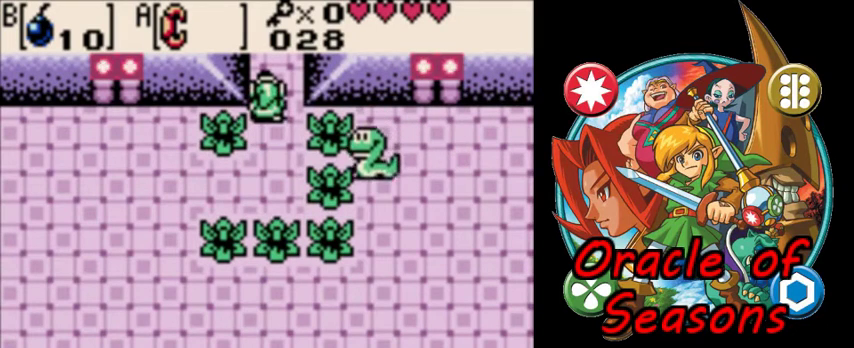
{"dt_ms": 500, "buttons": [], "events": []}
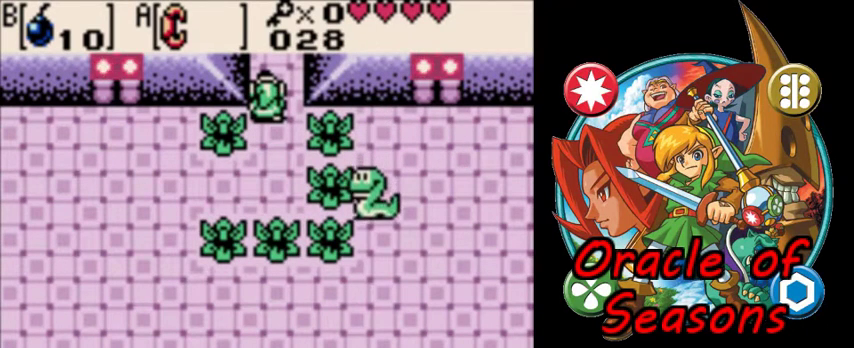
{"dt_ms": 700, "buttons": ["DPAD_DOWN"], "events": [[667, "DPAD_DOWN", "down"]]}
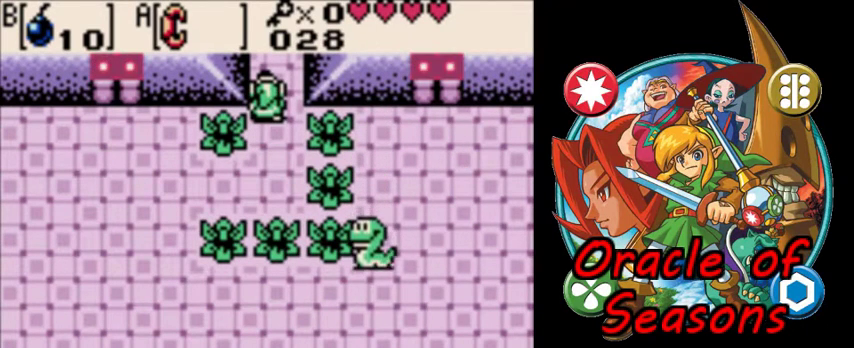
{"dt_ms": 400, "buttons": [], "events": [[67, "DPAD_DOWN", "up"], [267, "DPAD_RIGHT", "down"], [367, "DPAD_RIGHT", "up"]]}